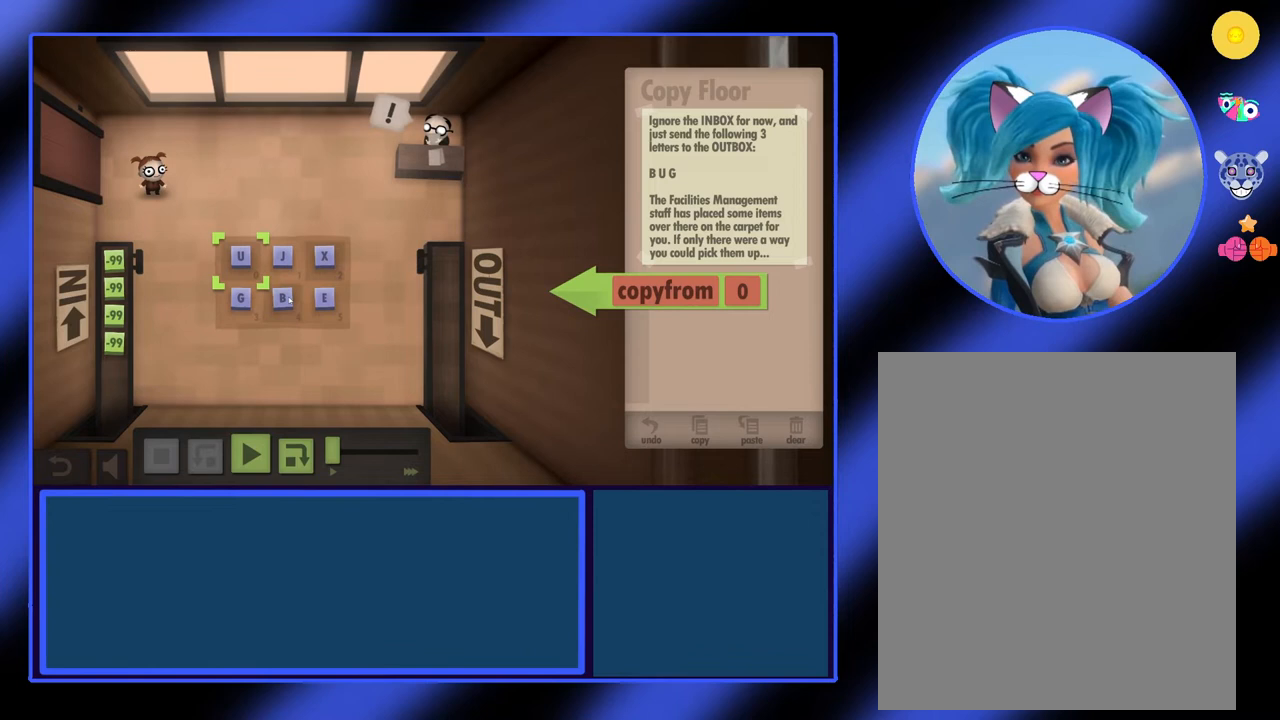
Gameplay with keyboard and mouse; each line is a JSON object with the keys and mouse buttons held at the frame after it. "events" lists presses ("down") and releases ("up") of "mouse_left", "mouse_wheel", "mouse_right", "mouse_mb4" and "mouse_mb5" between this image and that frame as [ms after this image, input, new state], when the widget could be followed in between. "mouse_left", "mouse_wheel", "mouse_right", "mouse_mb4", "mouse_mb5" = the "left", "wheel", "right", "mb4", "mb5" buttons of the "mouse" list. No other keys are recorded. "wheel" means that the mouse wheel is clicked or scrolled. Not read: mouse_move.
{"keys": [], "mouse": [], "events": [[100, "mouse_left", "down"], [167, "mouse_left", "up"]]}
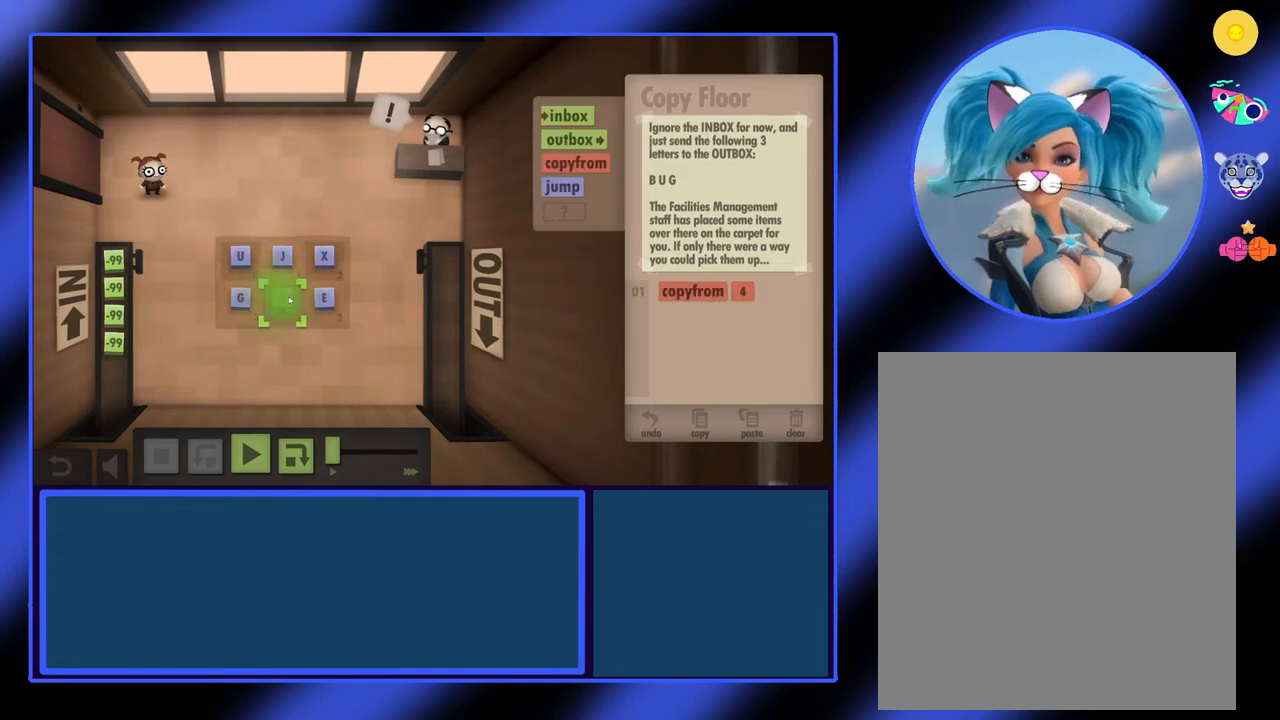
{"keys": [], "mouse": [], "events": []}
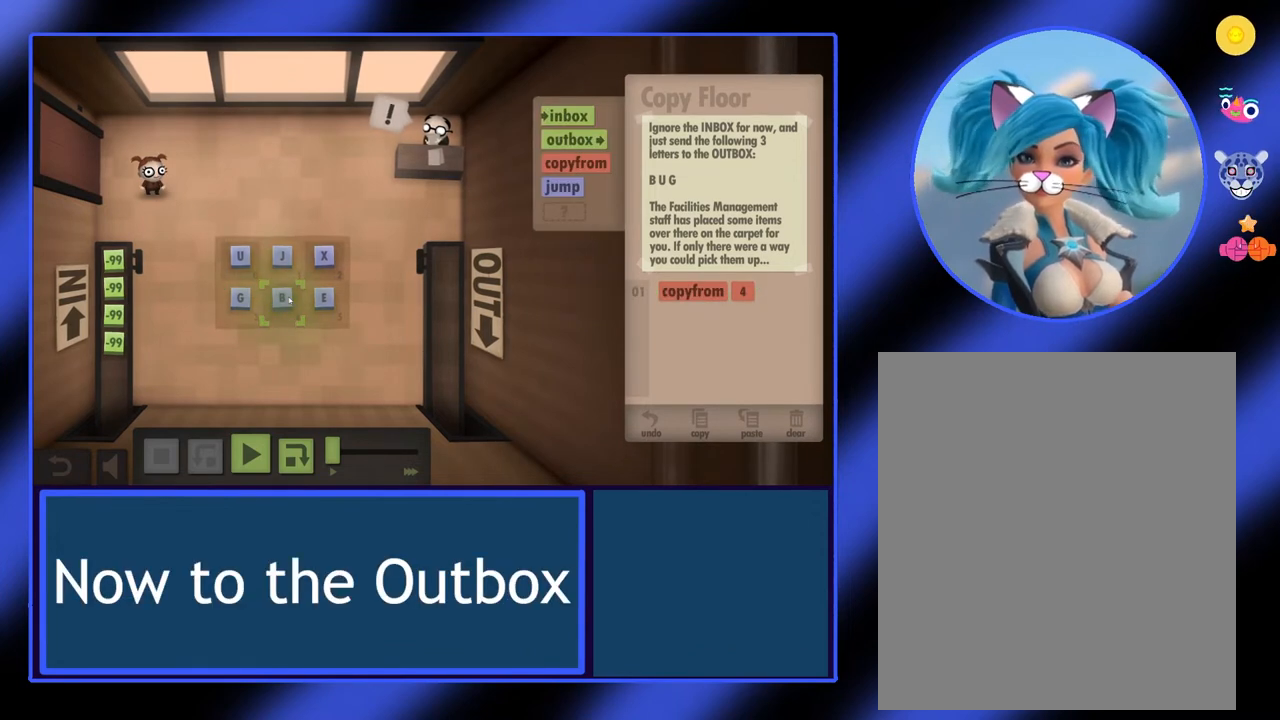
{"keys": [], "mouse": [], "events": []}
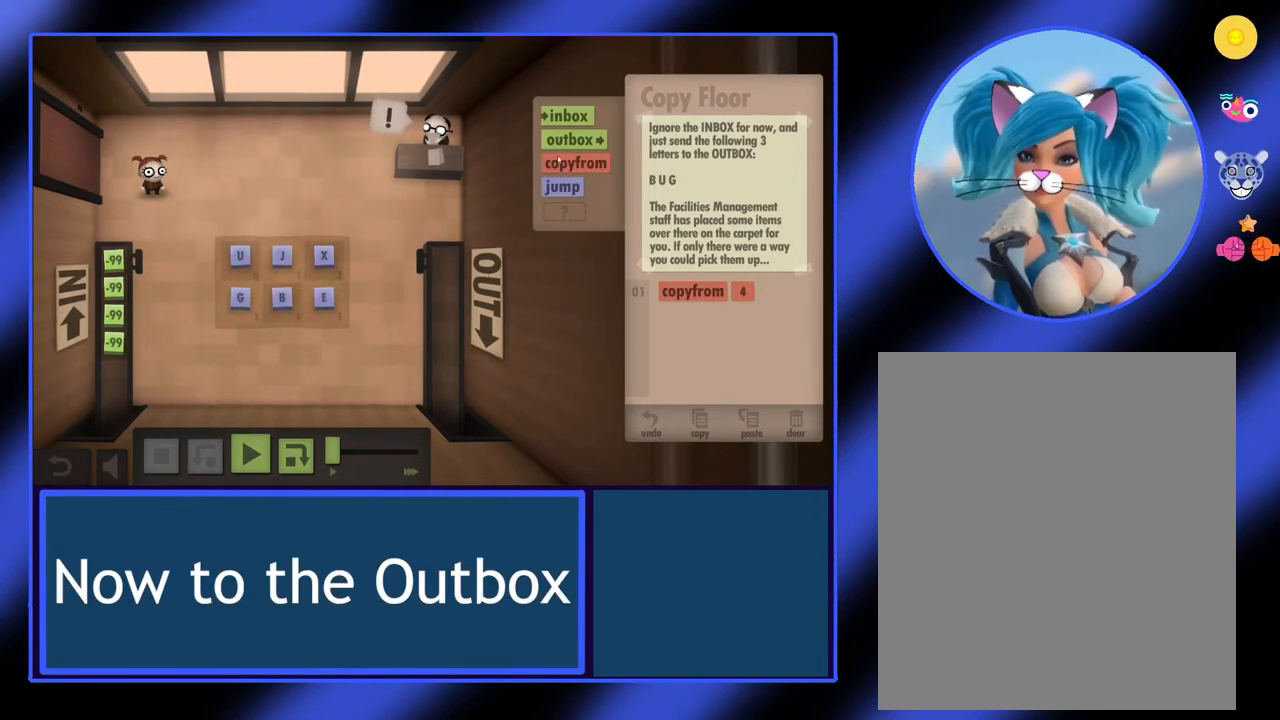
{"keys": [], "mouse": [], "events": []}
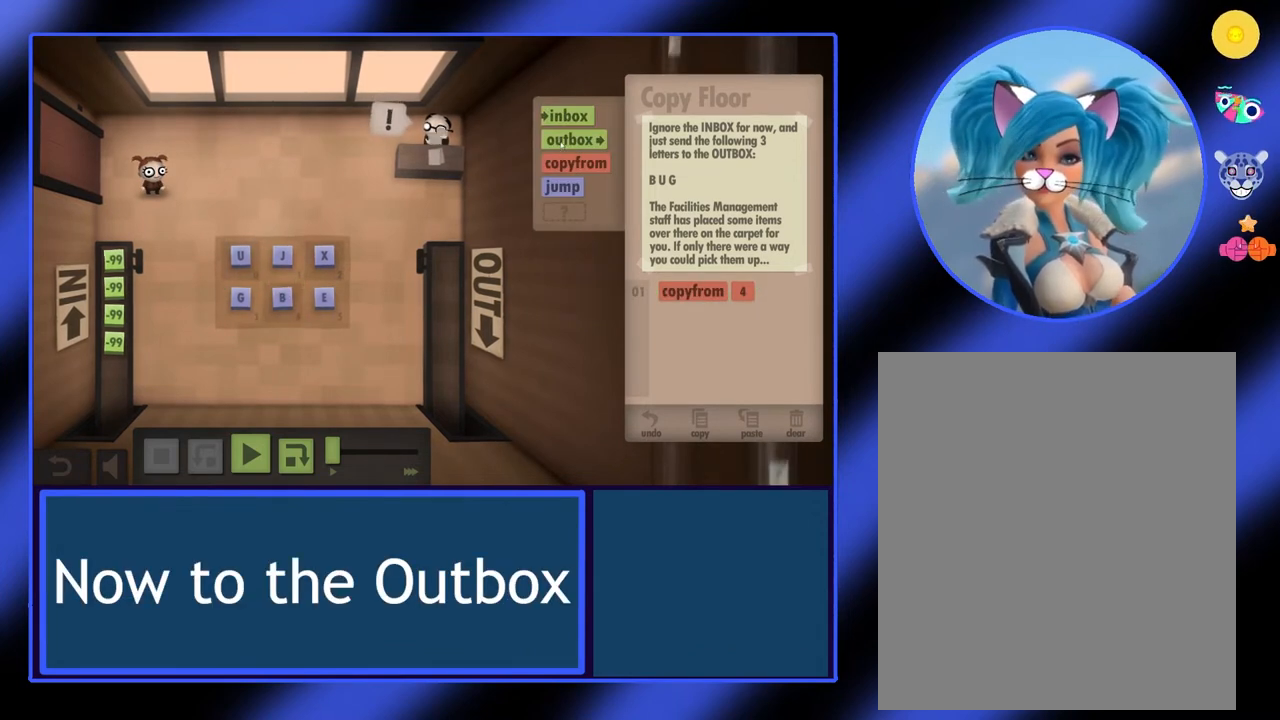
{"keys": [], "mouse": ["left"], "events": [[100, "mouse_left", "down"]]}
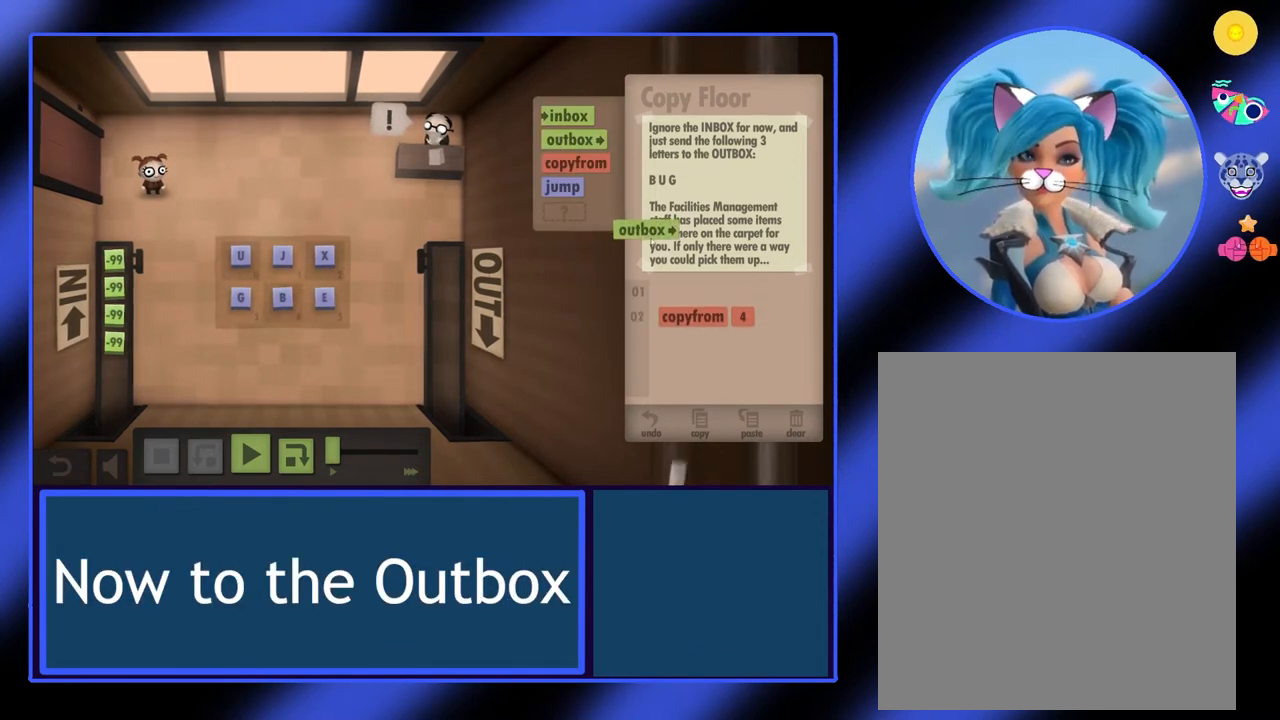
{"keys": [], "mouse": ["left"], "events": []}
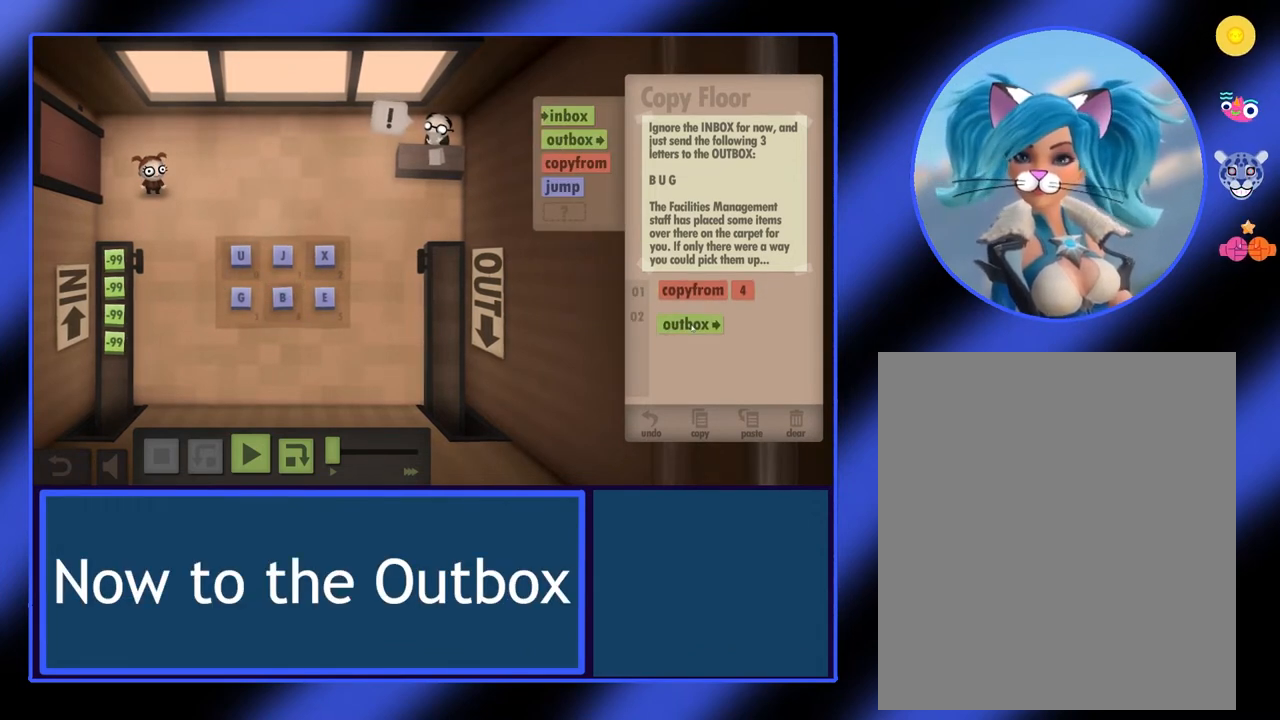
{"keys": [], "mouse": [], "events": [[233, "mouse_left", "up"]]}
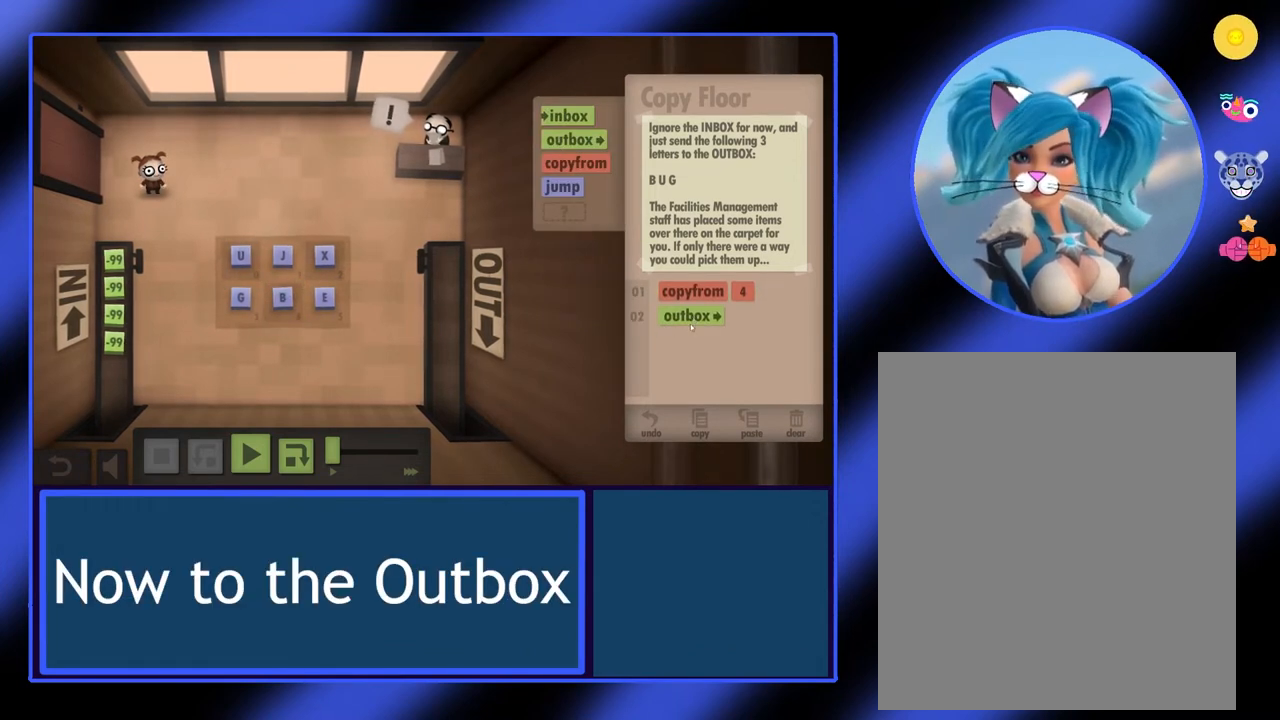
{"keys": [], "mouse": [], "events": []}
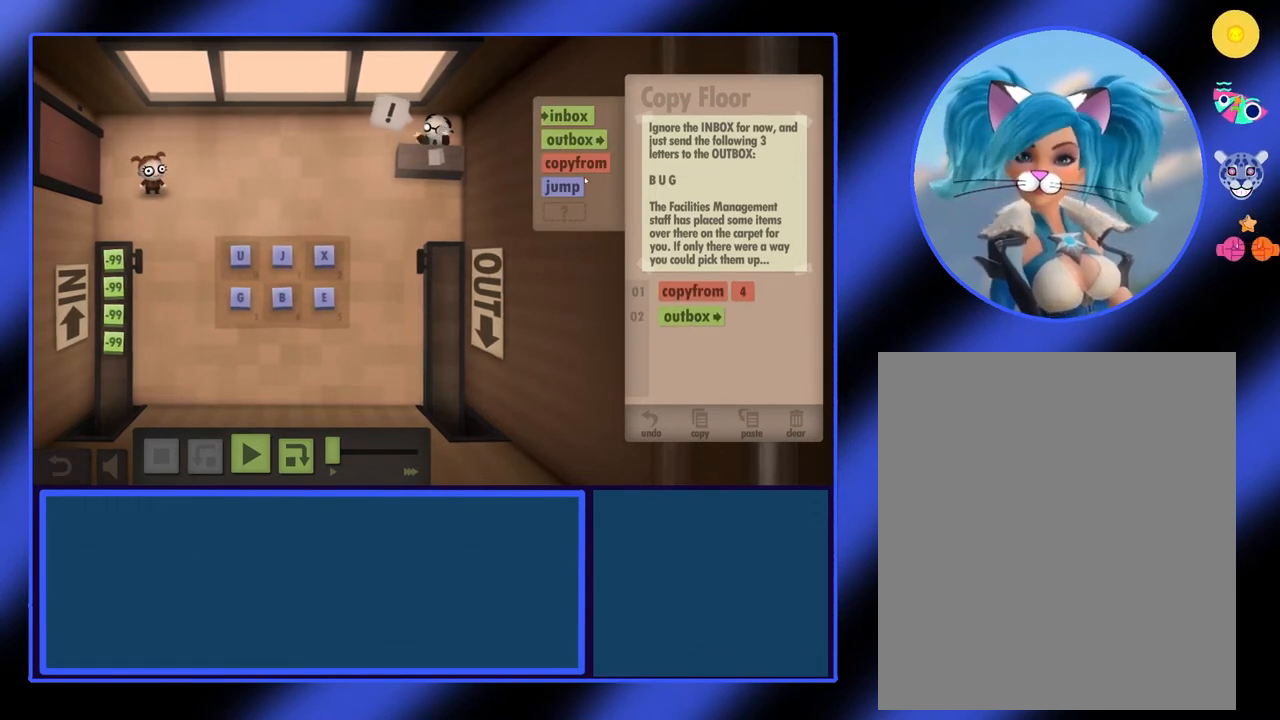
{"keys": [], "mouse": [], "events": []}
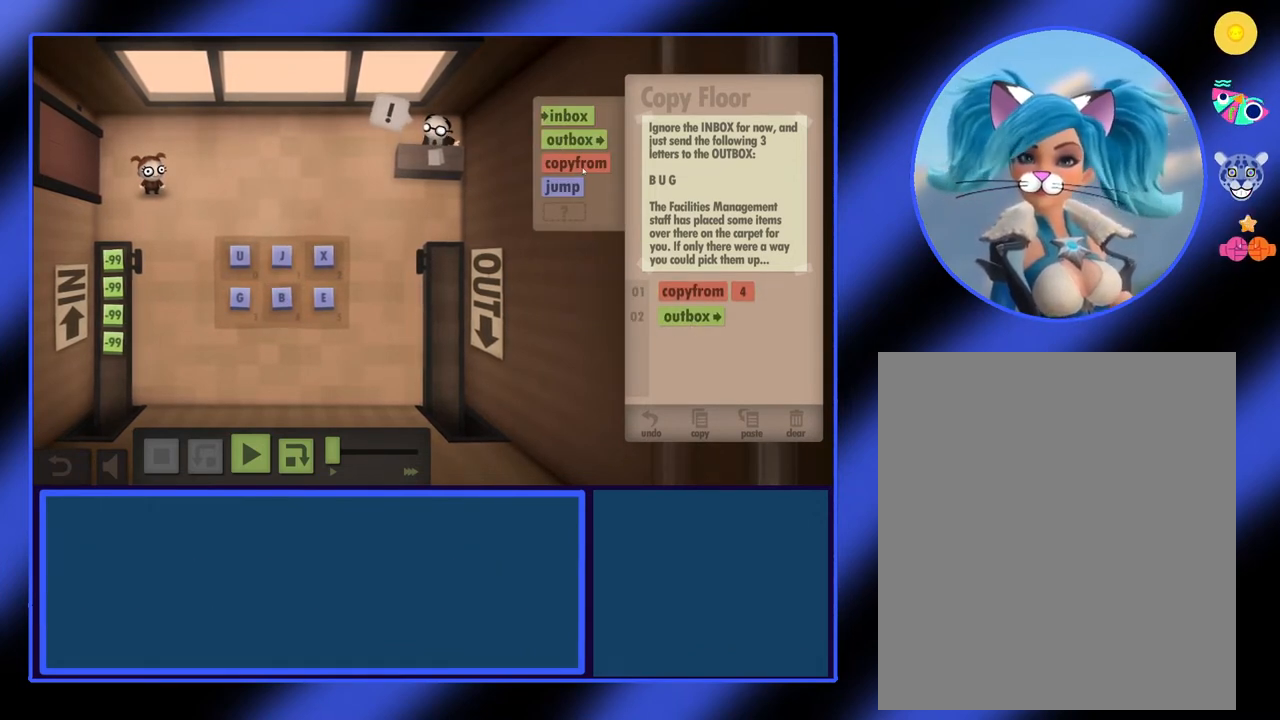
{"keys": [], "mouse": ["left"], "events": [[33, "mouse_left", "down"]]}
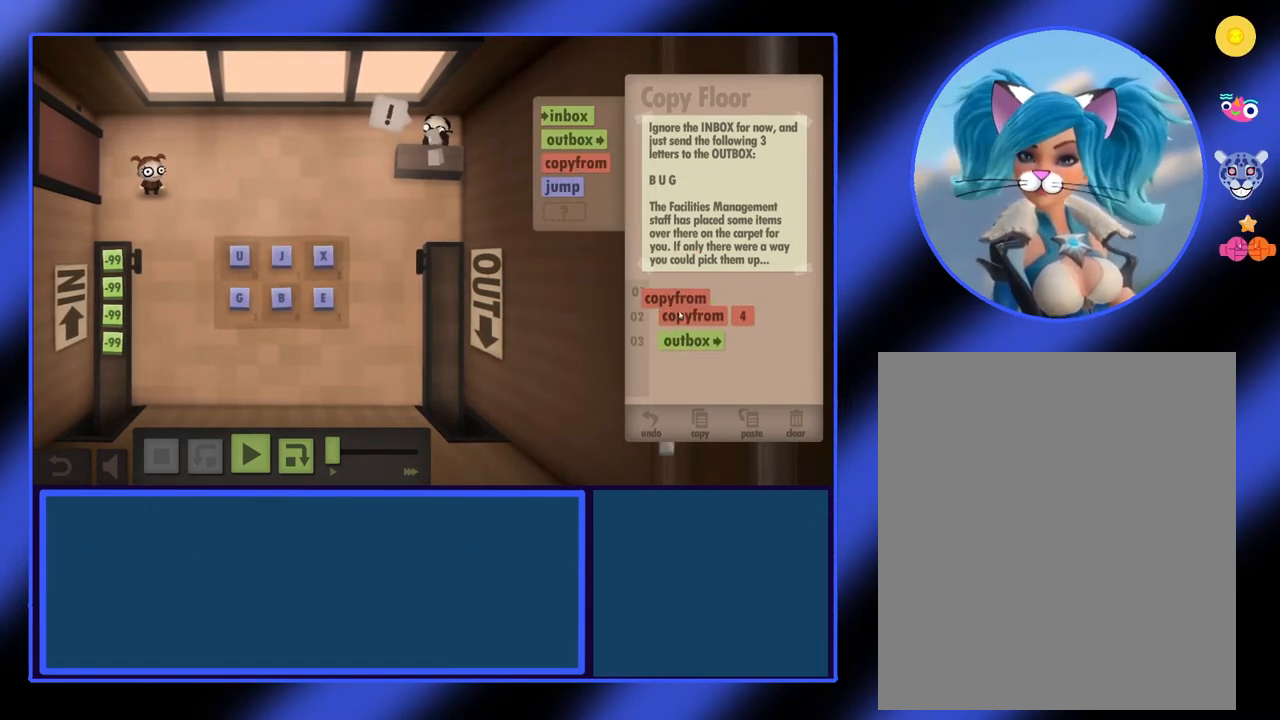
{"keys": [], "mouse": ["left"], "events": []}
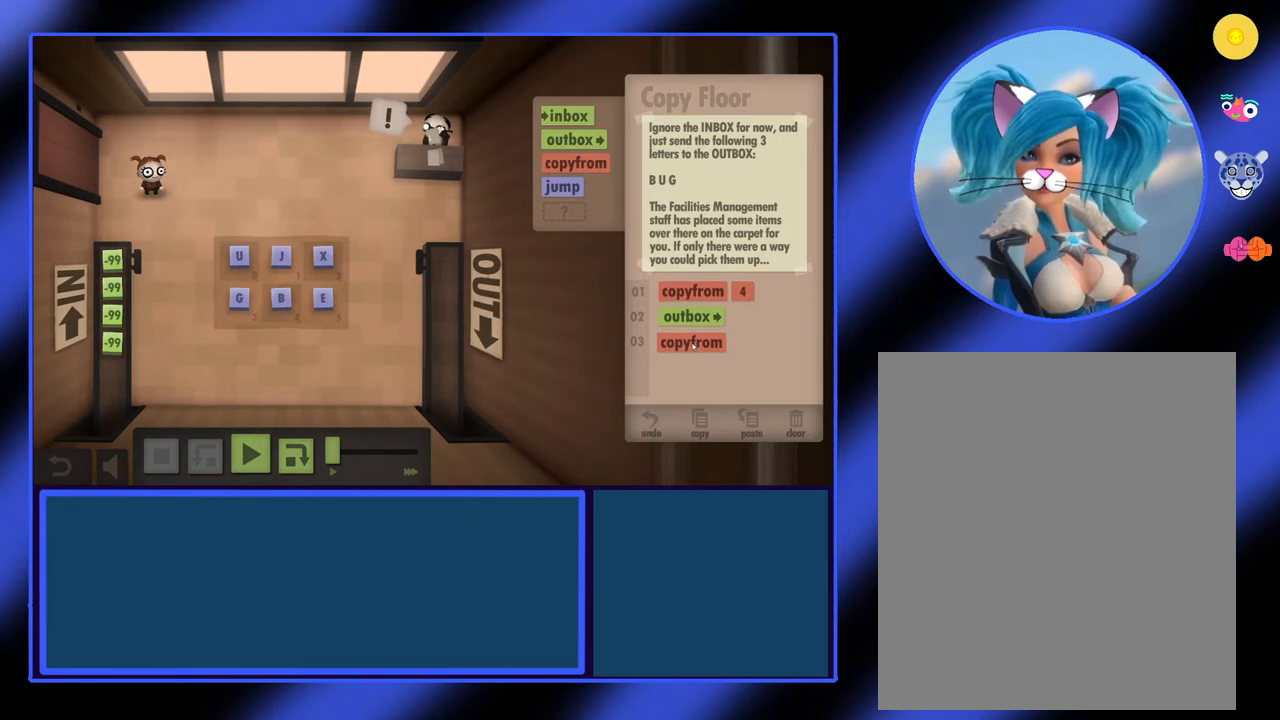
{"keys": [], "mouse": [], "events": [[133, "mouse_left", "up"]]}
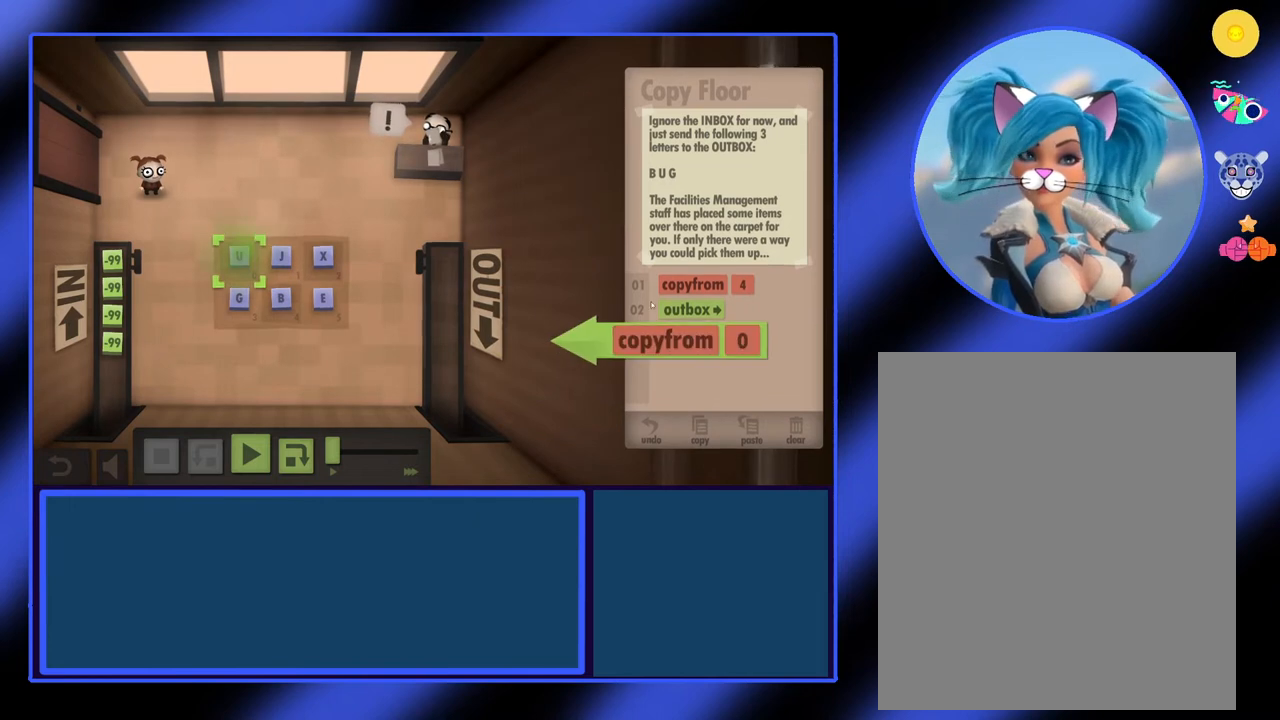
{"keys": [], "mouse": [], "events": []}
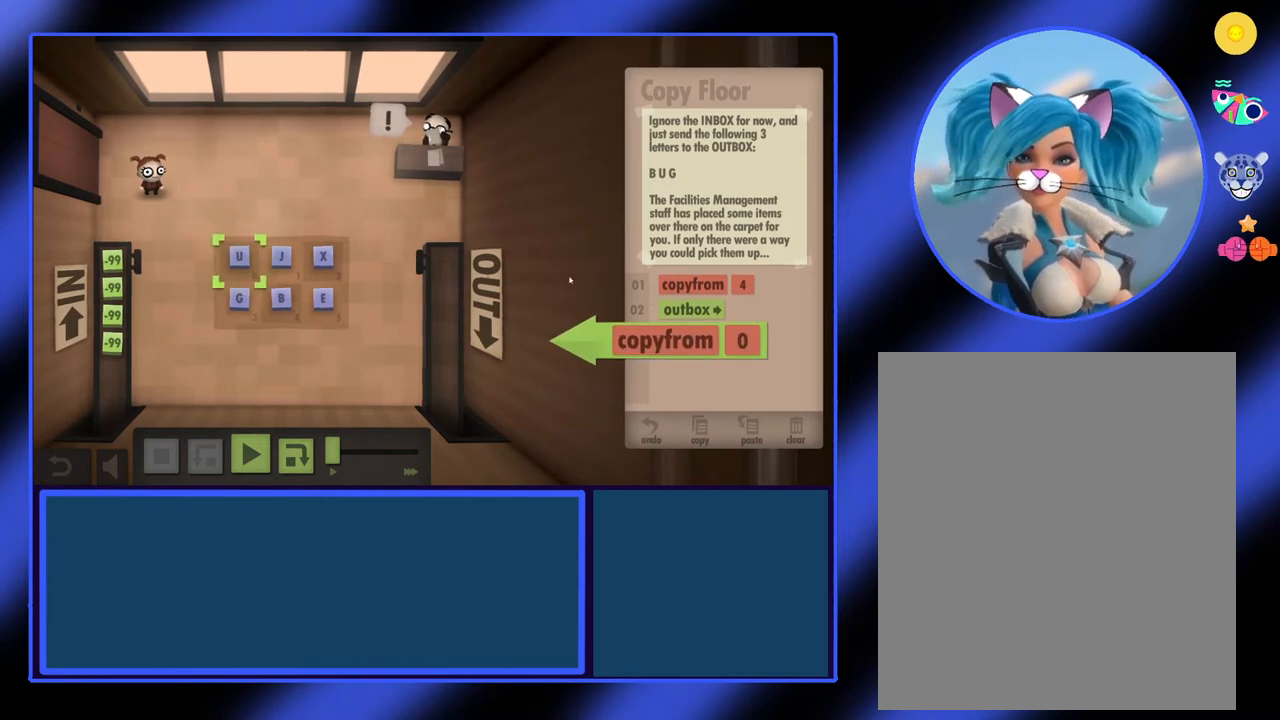
{"keys": [], "mouse": [], "events": []}
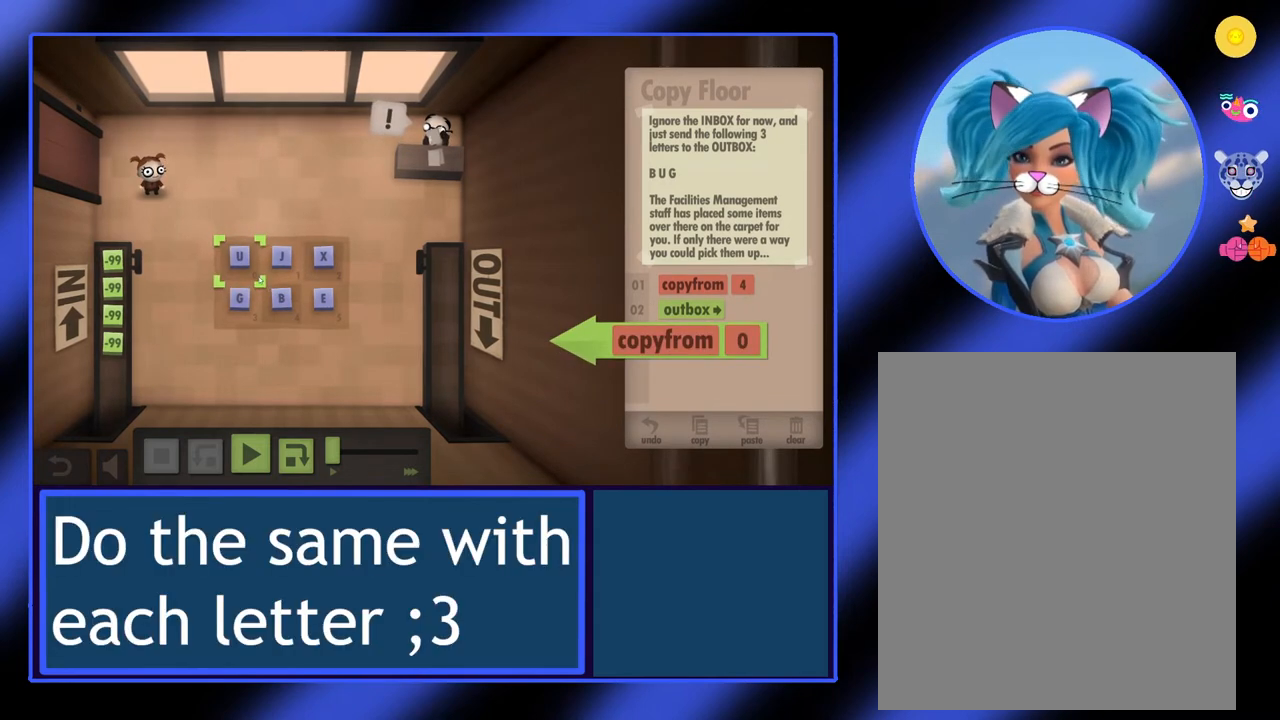
{"keys": [], "mouse": [], "events": []}
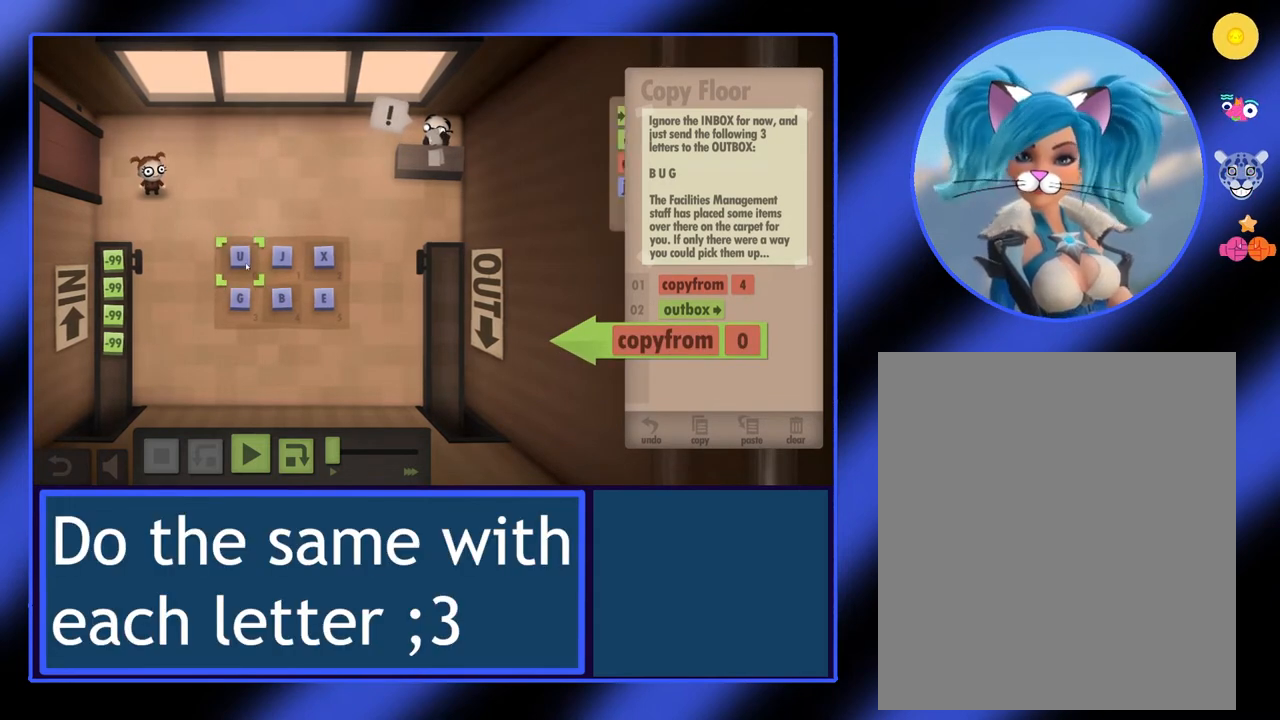
{"keys": [], "mouse": [], "events": []}
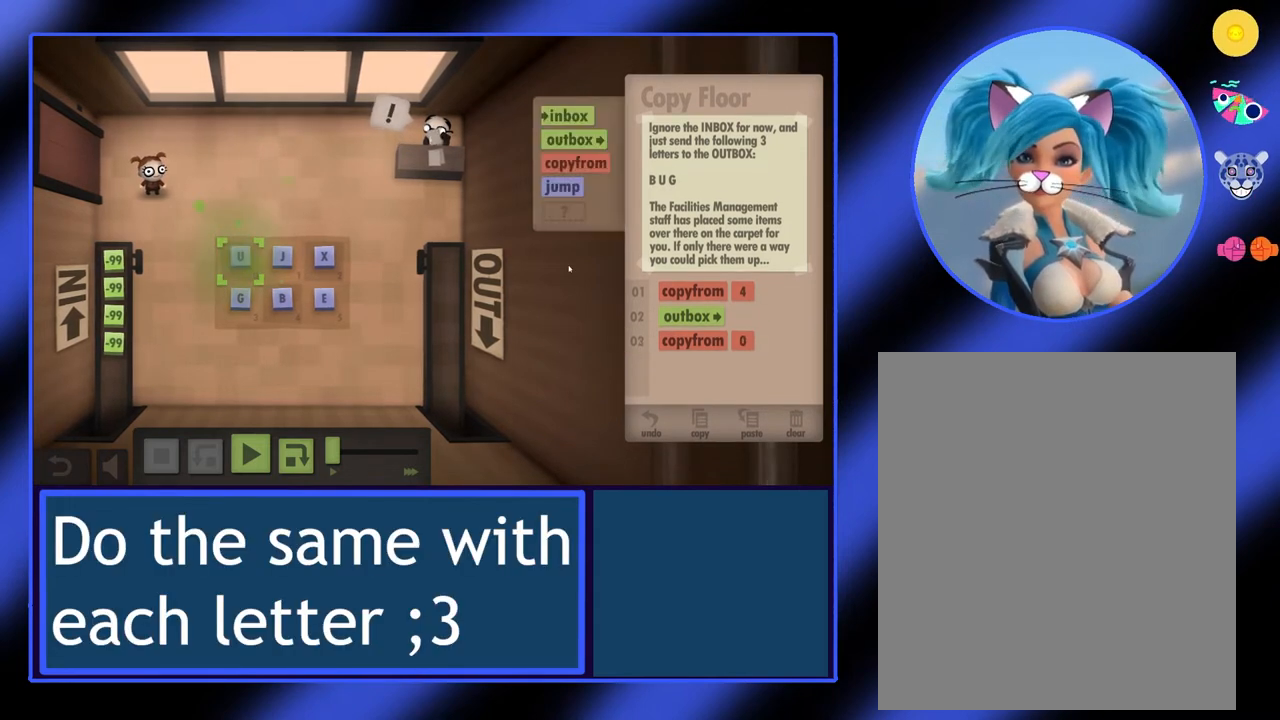
{"keys": [], "mouse": [], "events": []}